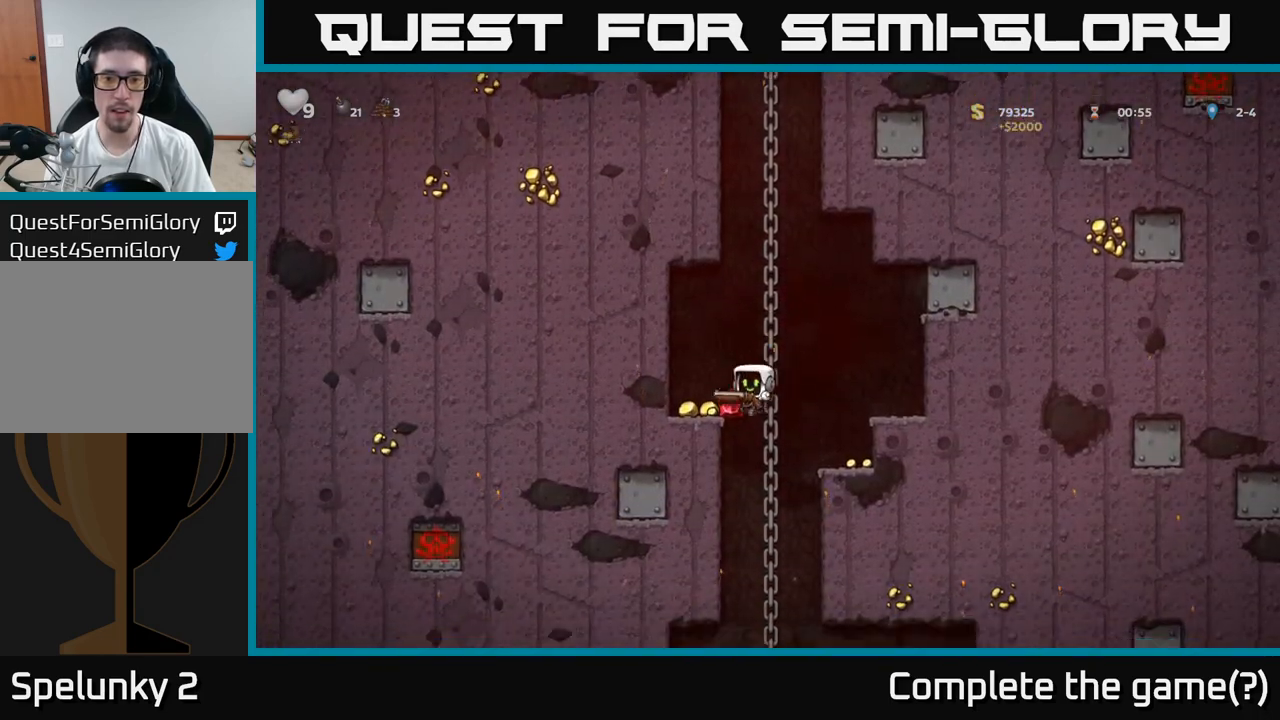
Gameplay with a controller (Xbox layout); each line is a JSON object with the inputs held at the frame after it. "events" lists button and stick changes between this image and that frame as [ms after this image, input, new state], when the widget could be followed in between. Not read: right_stick.
{"buttons": [], "left_stick": "left", "events": [[33, "A", "down"], [133, "A", "up"], [250, "A", "down"], [400, "A", "up"]]}
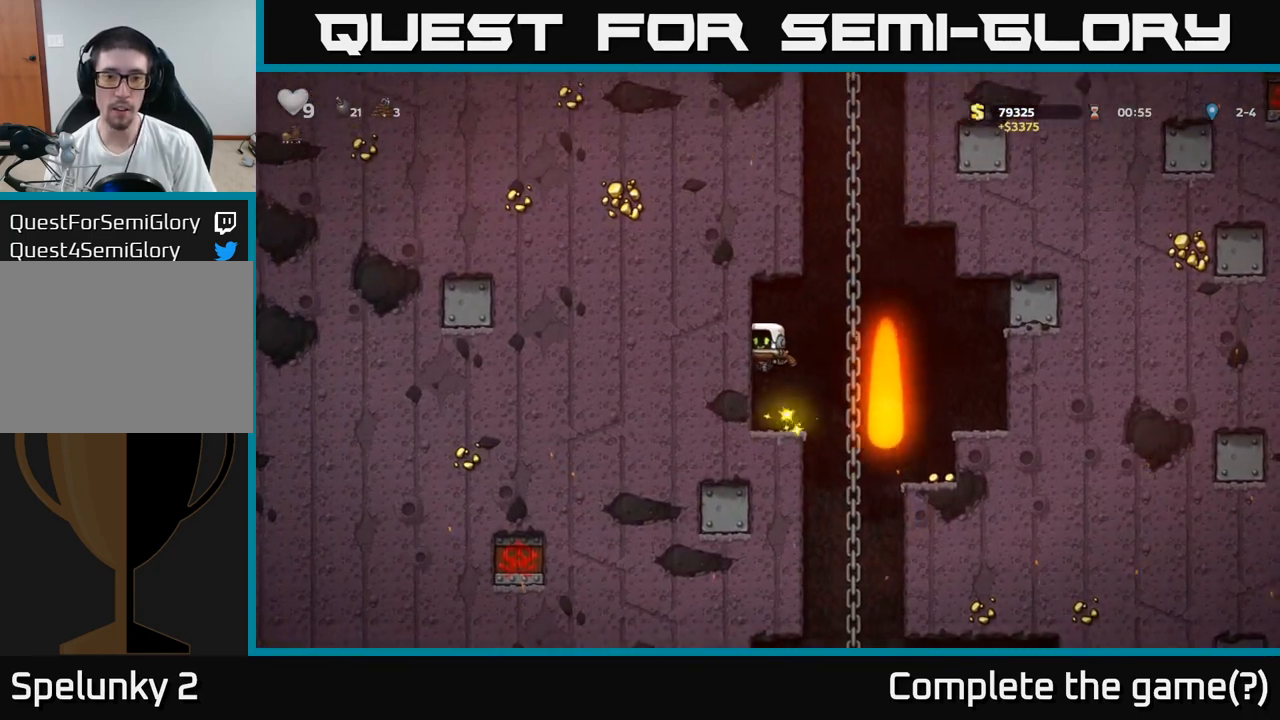
{"buttons": [], "left_stick": "right", "events": [[17, "left_stick", "center"], [400, "left_stick", "right"], [417, "A", "down"], [483, "A", "up"]]}
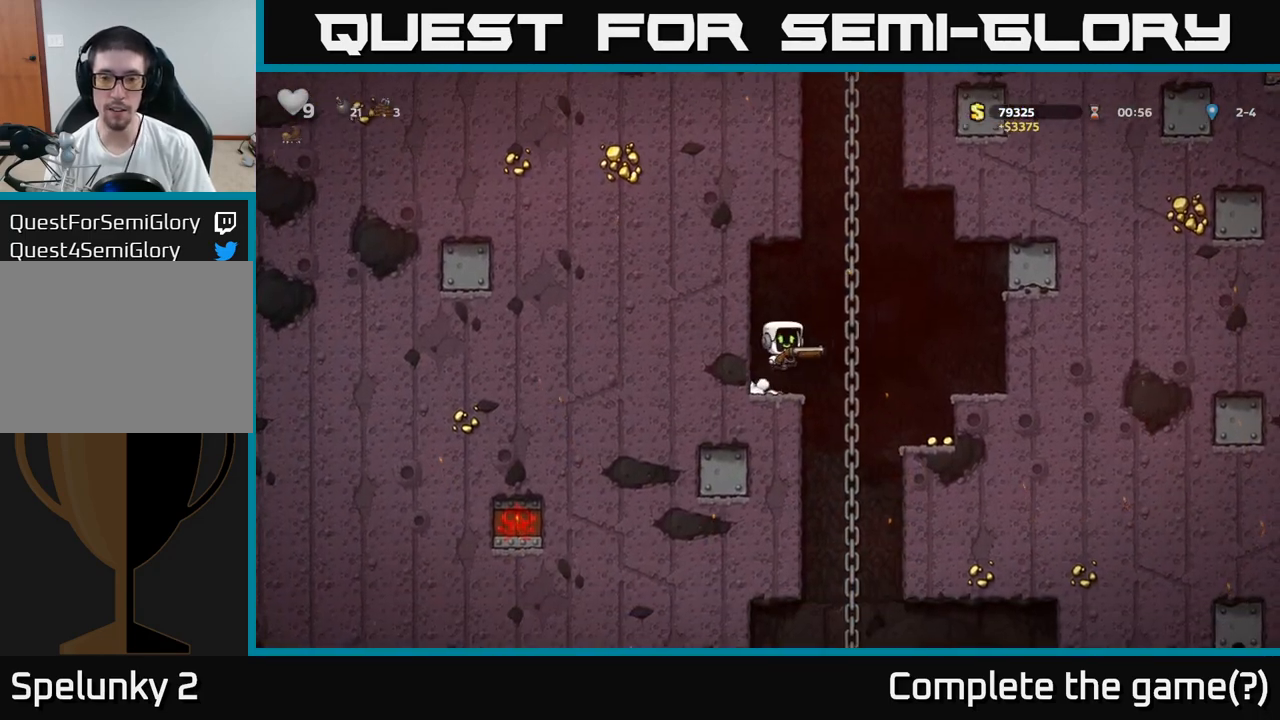
{"buttons": [], "left_stick": "right", "events": [[233, "left_stick", "center"], [433, "left_stick", "right"]]}
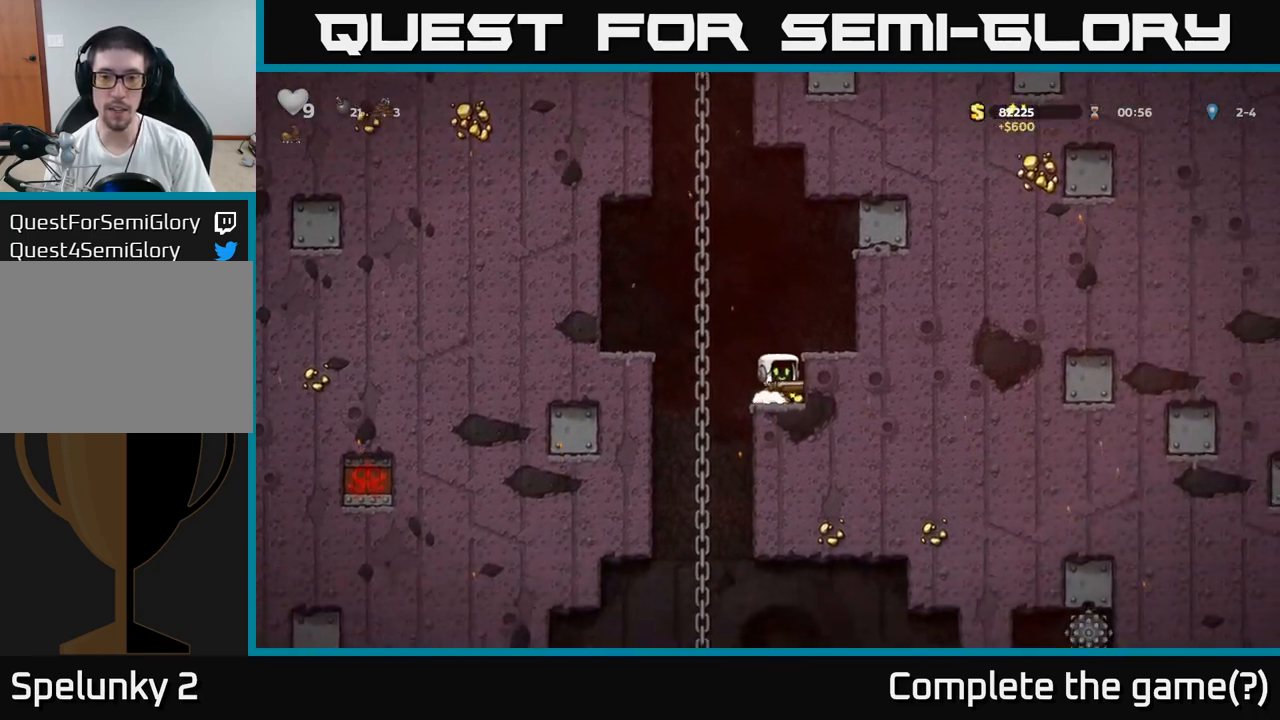
{"buttons": [], "left_stick": "center", "events": [[167, "left_stick", "center"]]}
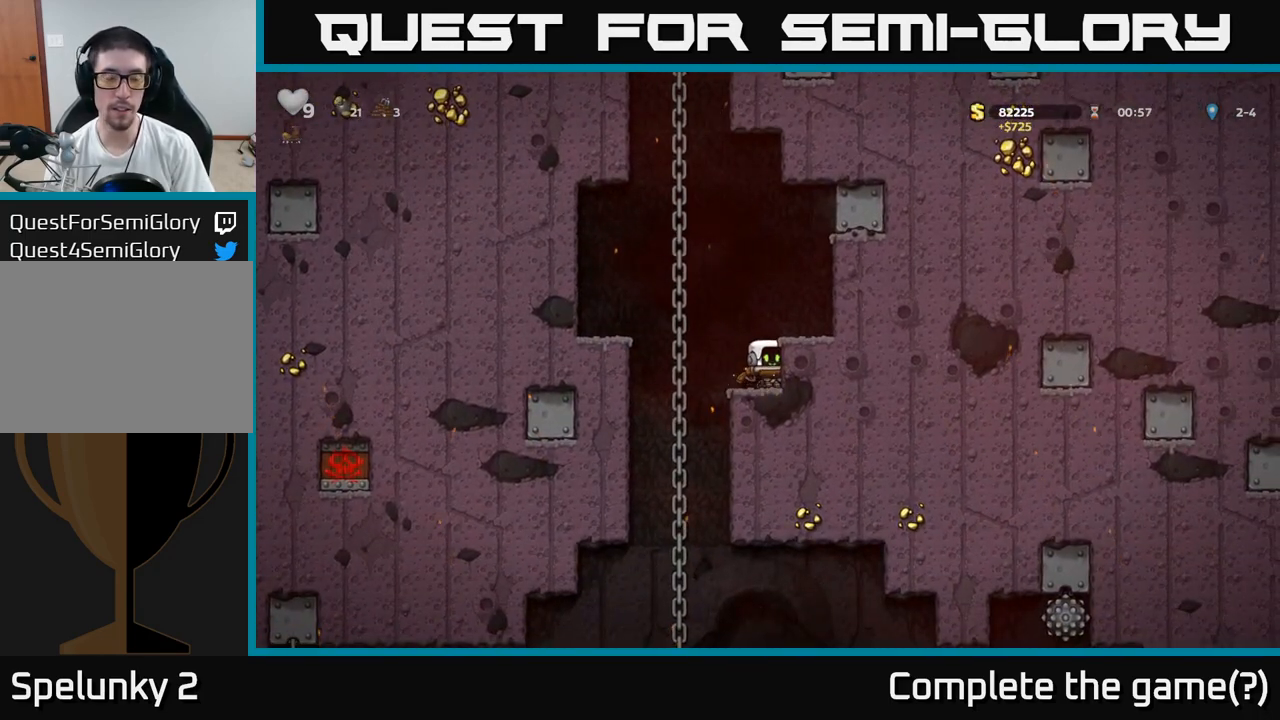
{"buttons": [], "left_stick": "right", "events": [[317, "A", "down"], [400, "left_stick", "right"], [450, "A", "up"]]}
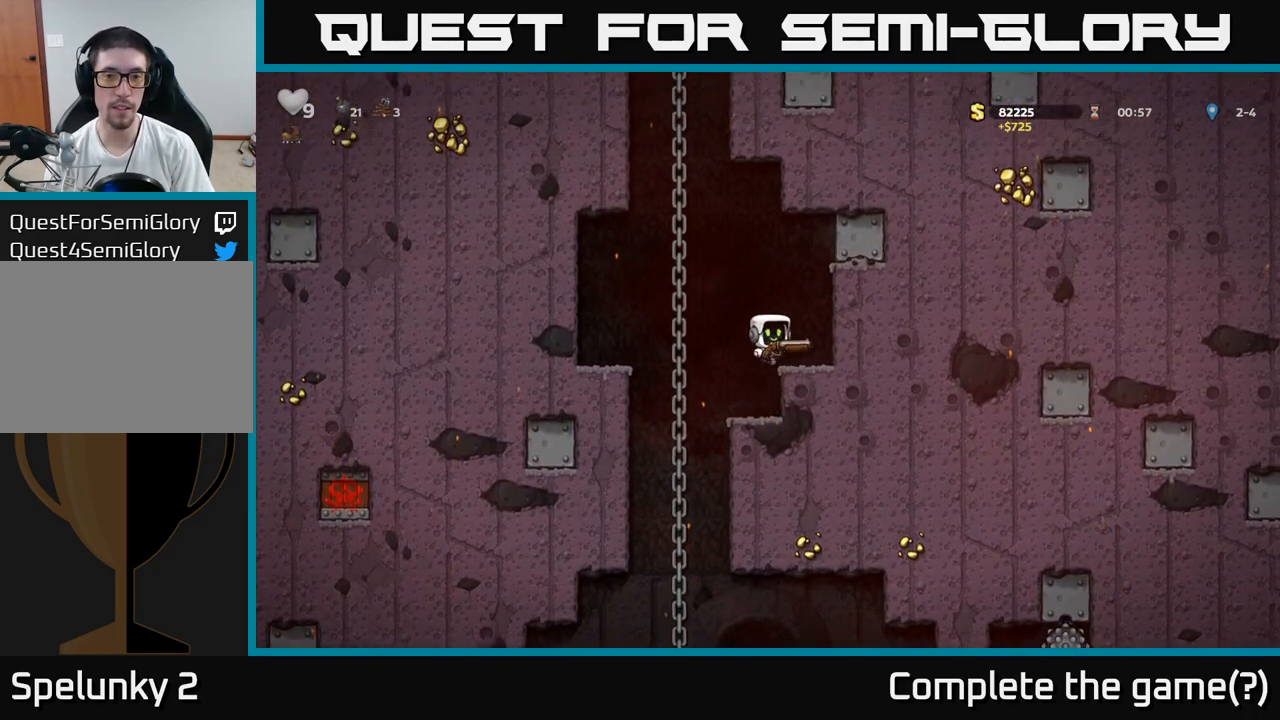
{"buttons": [], "left_stick": "center", "events": [[67, "left_stick", "center"]]}
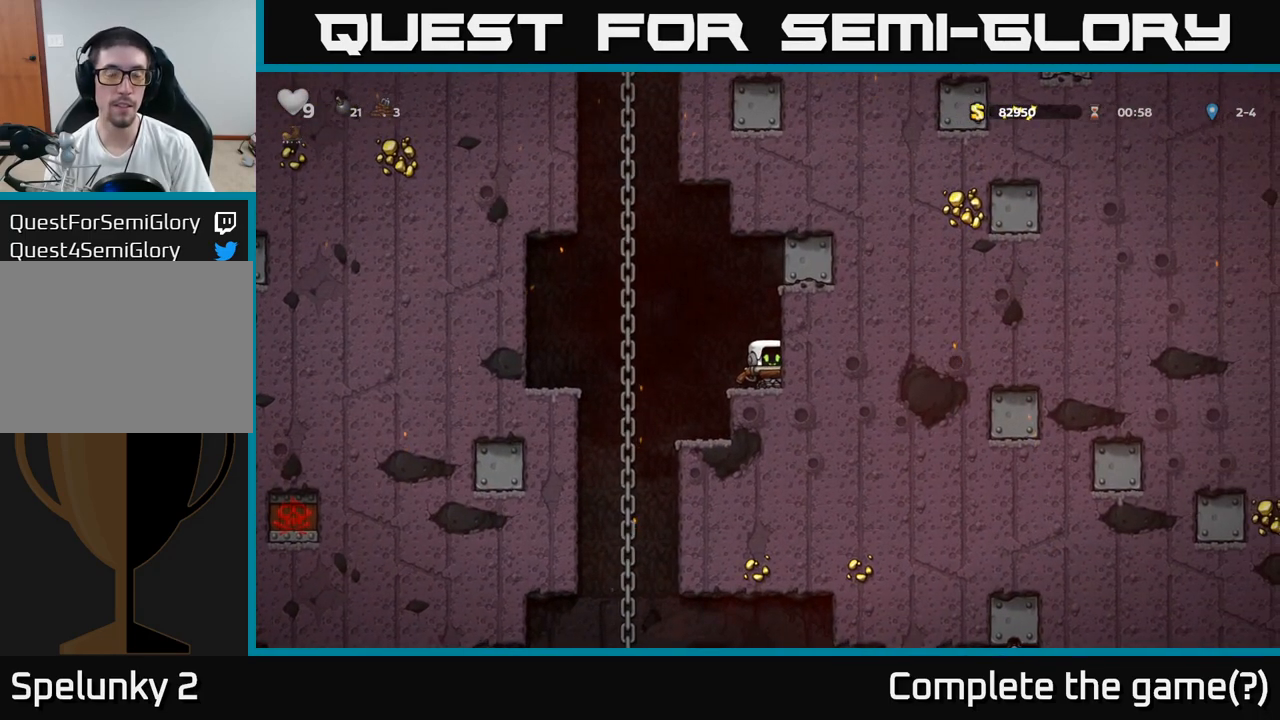
{"buttons": [], "left_stick": "center", "events": []}
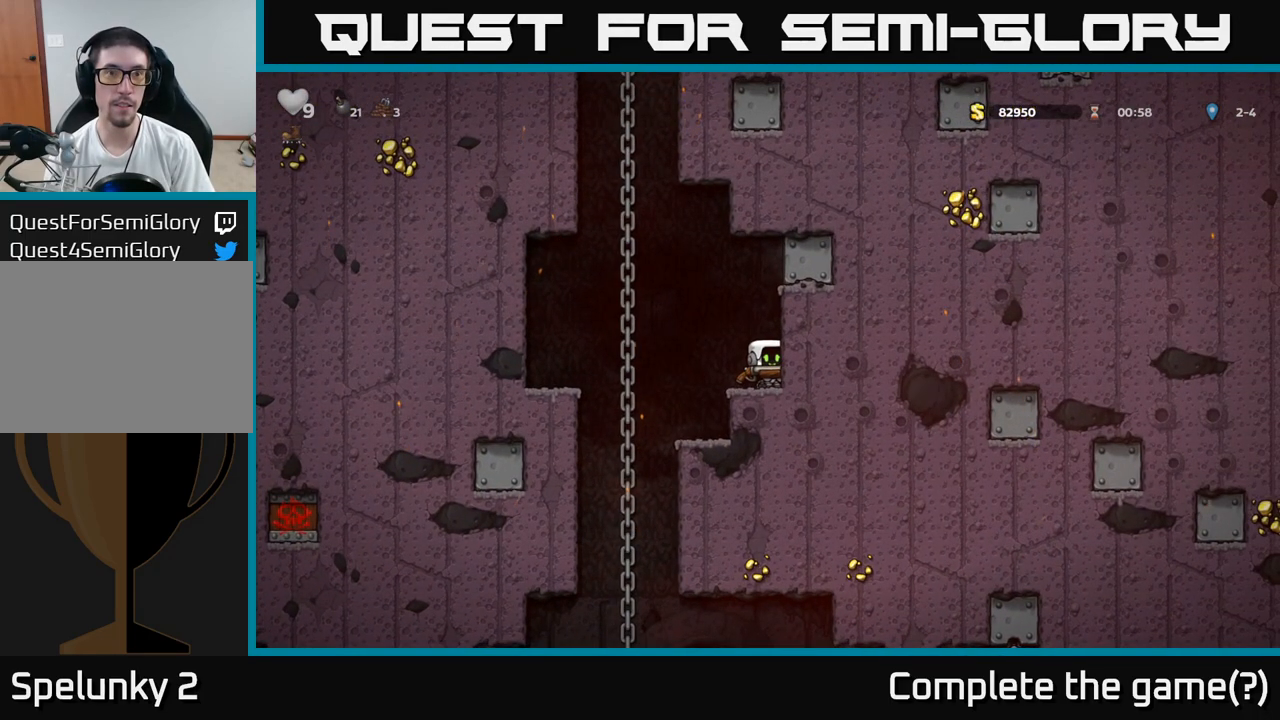
{"buttons": [], "left_stick": "center", "events": []}
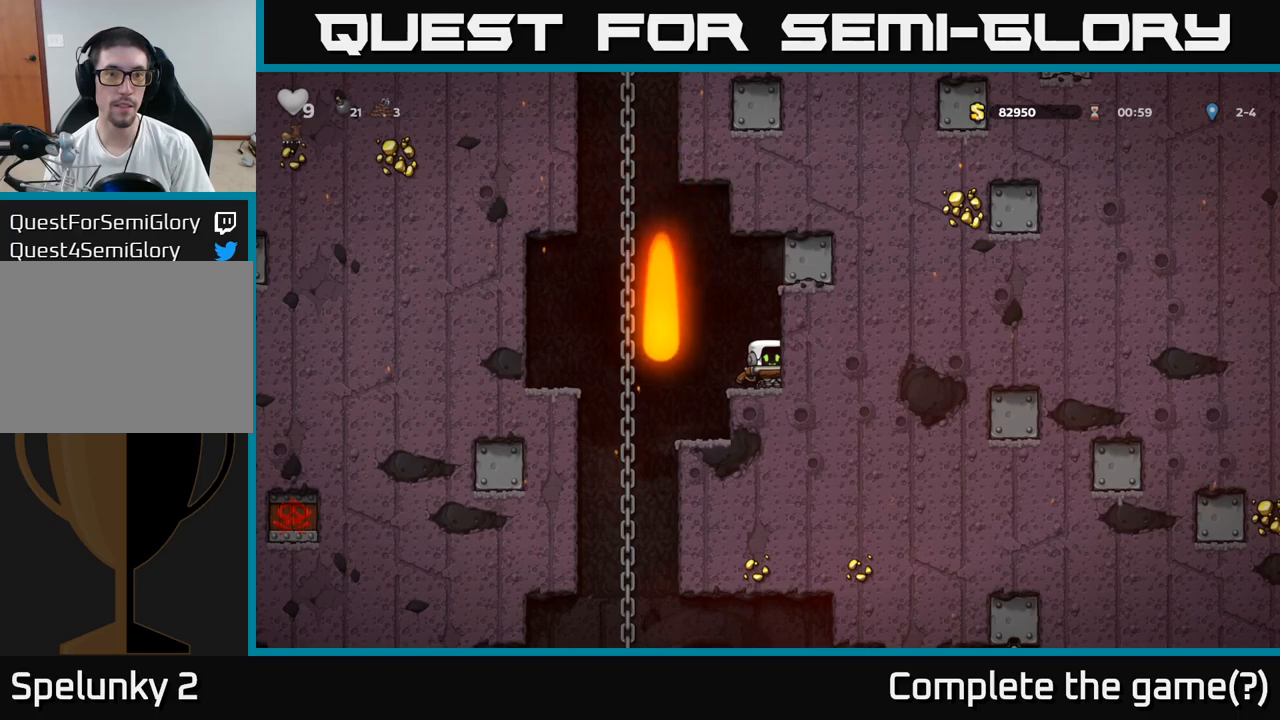
{"buttons": [], "left_stick": "down", "events": [[117, "A", "down"], [117, "left_stick", "left"], [267, "A", "up"], [350, "left_stick", "up-left"], [483, "left_stick", "down"]]}
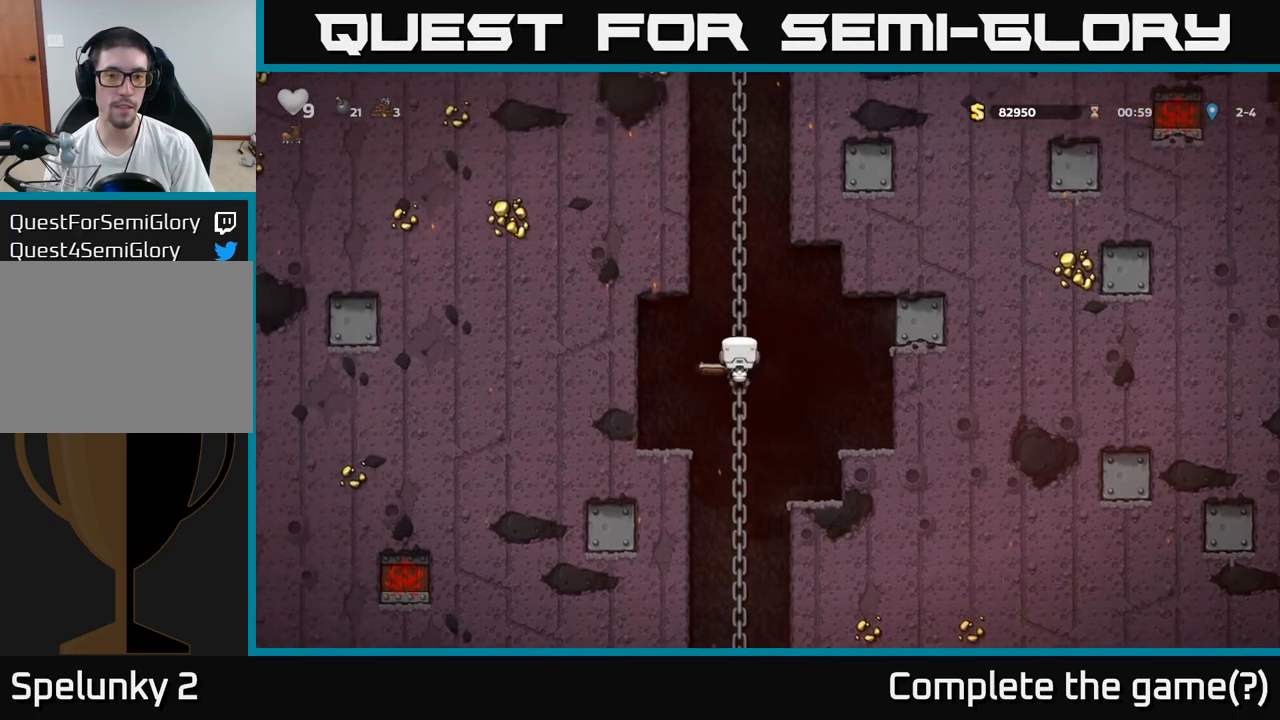
{"buttons": [], "left_stick": "up", "events": [[33, "A", "down"], [150, "A", "up"], [250, "left_stick", "center"], [467, "left_stick", "up"]]}
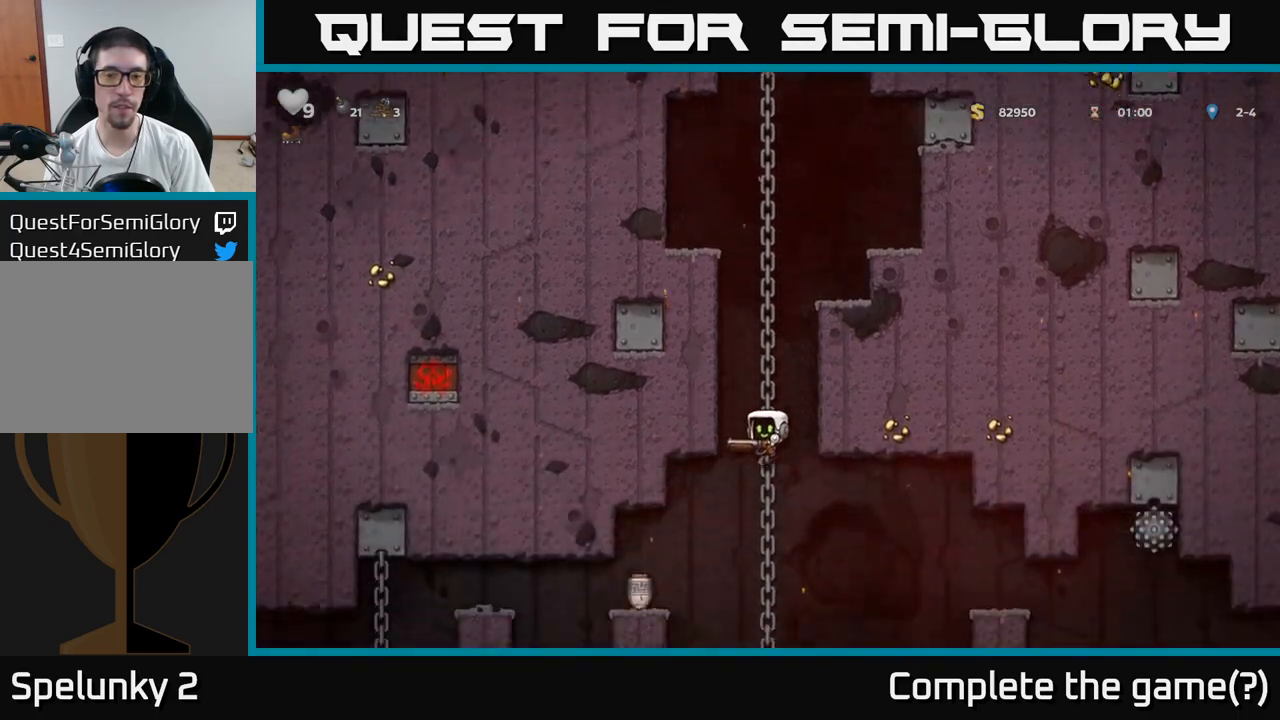
{"buttons": [], "left_stick": "center", "events": [[150, "left_stick", "down"], [450, "left_stick", "center"]]}
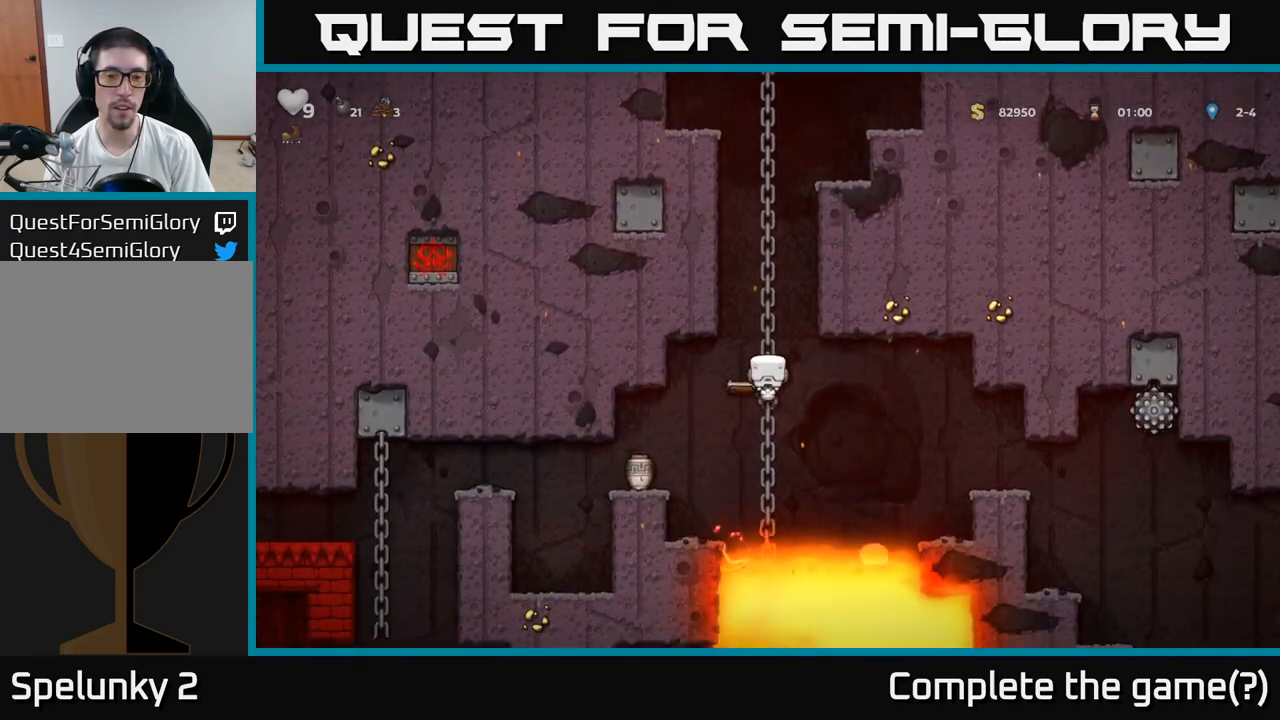
{"buttons": [], "left_stick": "left", "events": [[33, "left_stick", "left"], [50, "A", "down"], [117, "A", "up"]]}
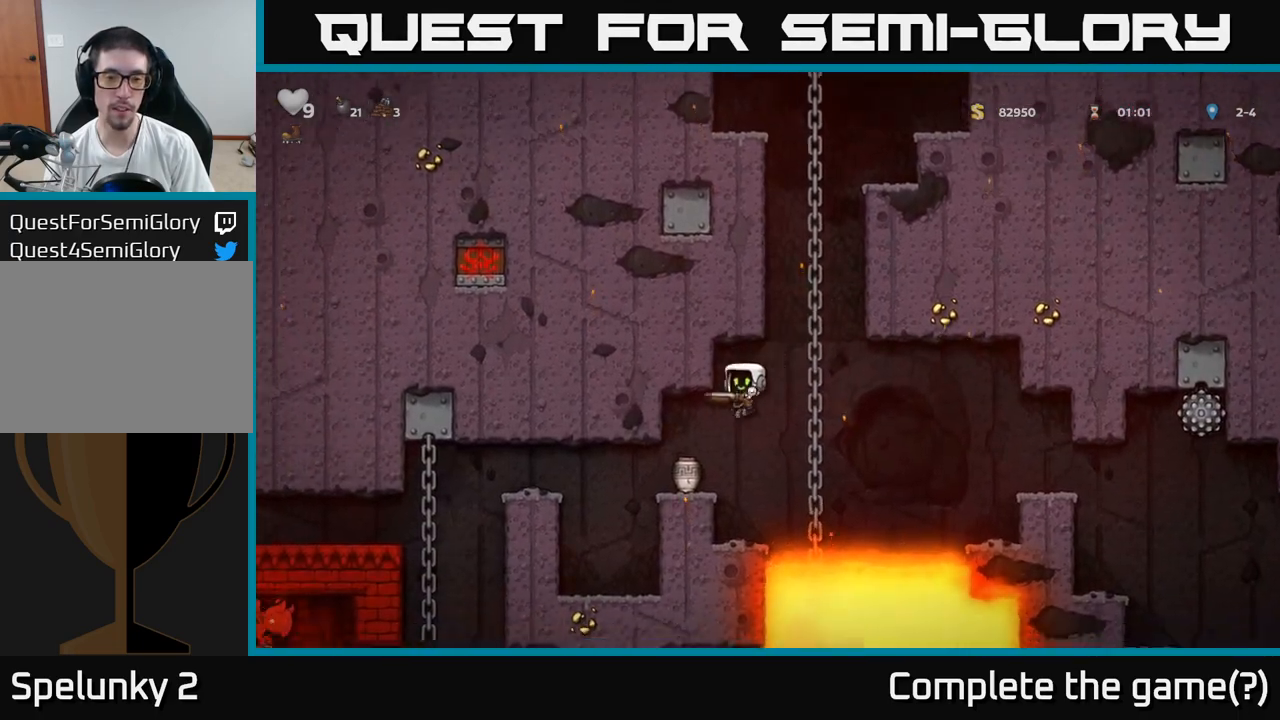
{"buttons": [], "left_stick": "center", "events": [[233, "left_stick", "center"]]}
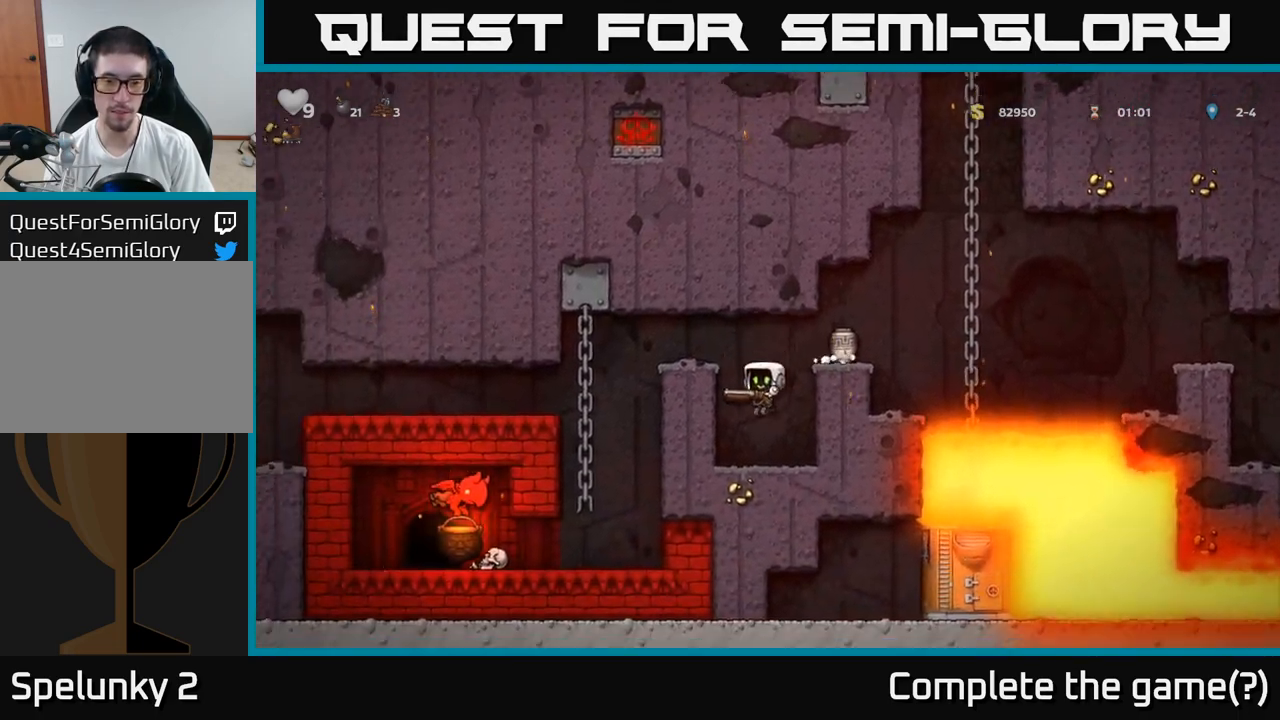
{"buttons": [], "left_stick": "left", "events": [[67, "left_stick", "left"], [183, "A", "down"], [350, "A", "up"]]}
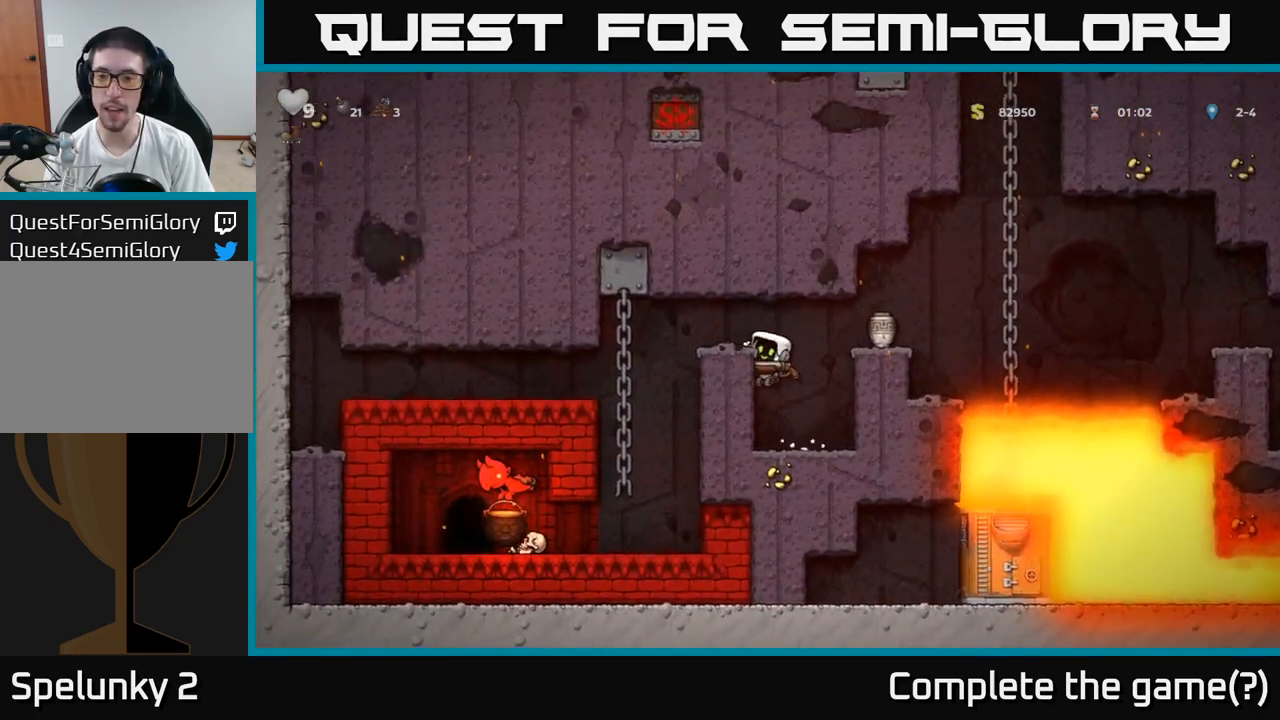
{"buttons": [], "left_stick": "center", "events": [[33, "A", "down"], [183, "A", "up"], [250, "left_stick", "right"], [350, "X", "down"], [400, "left_stick", "center"], [483, "X", "up"]]}
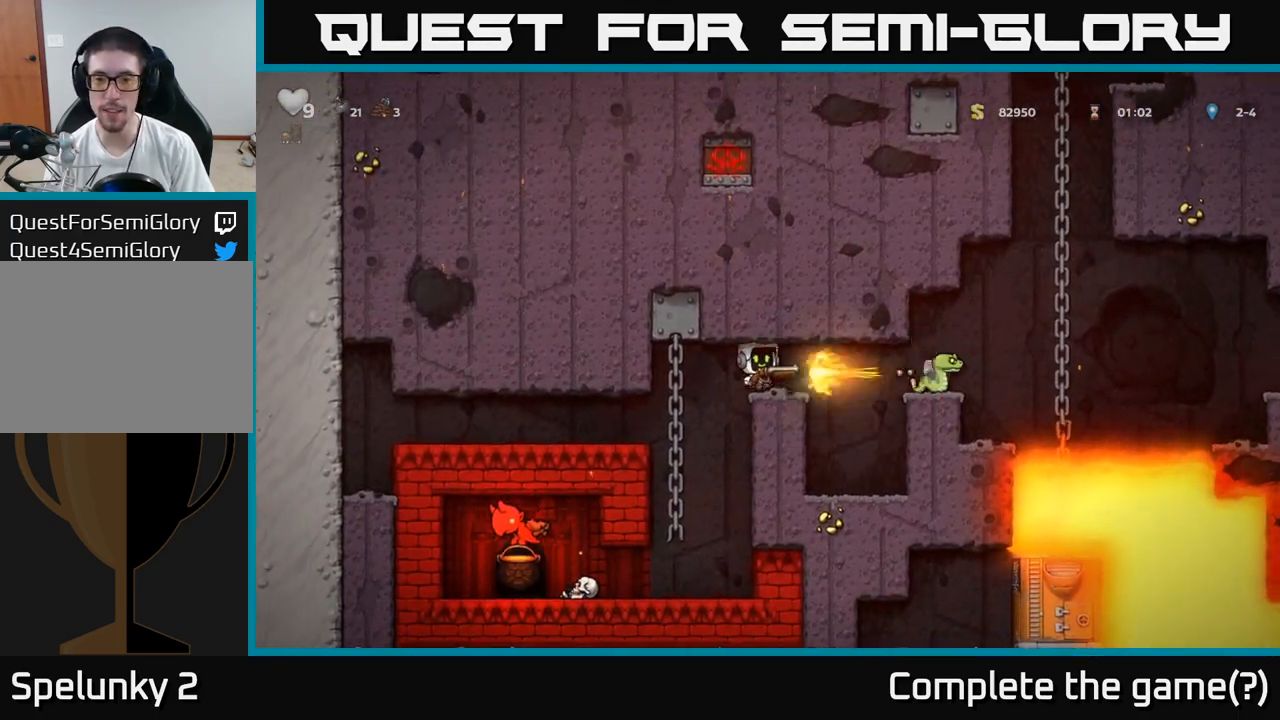
{"buttons": [], "left_stick": "center", "events": [[167, "left_stick", "right"], [300, "left_stick", "center"]]}
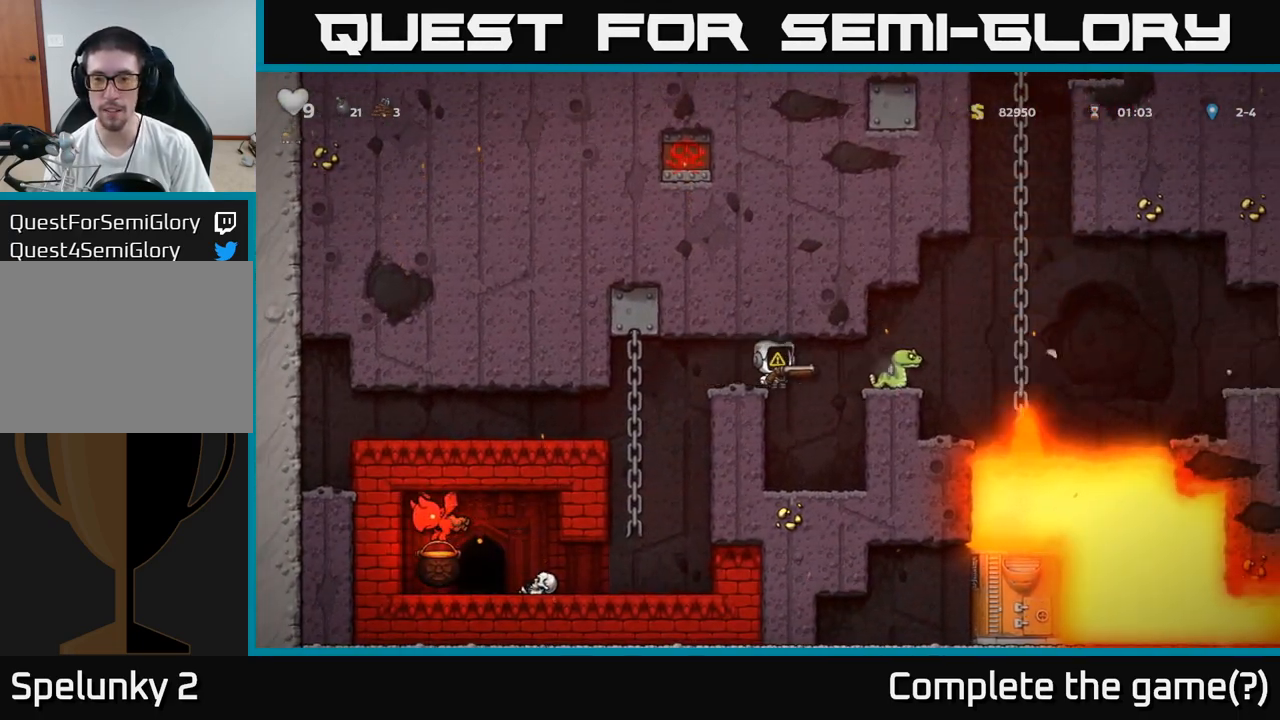
{"buttons": [], "left_stick": "center", "events": [[67, "X", "down"], [183, "X", "up"], [383, "X", "down"], [500, "X", "up"]]}
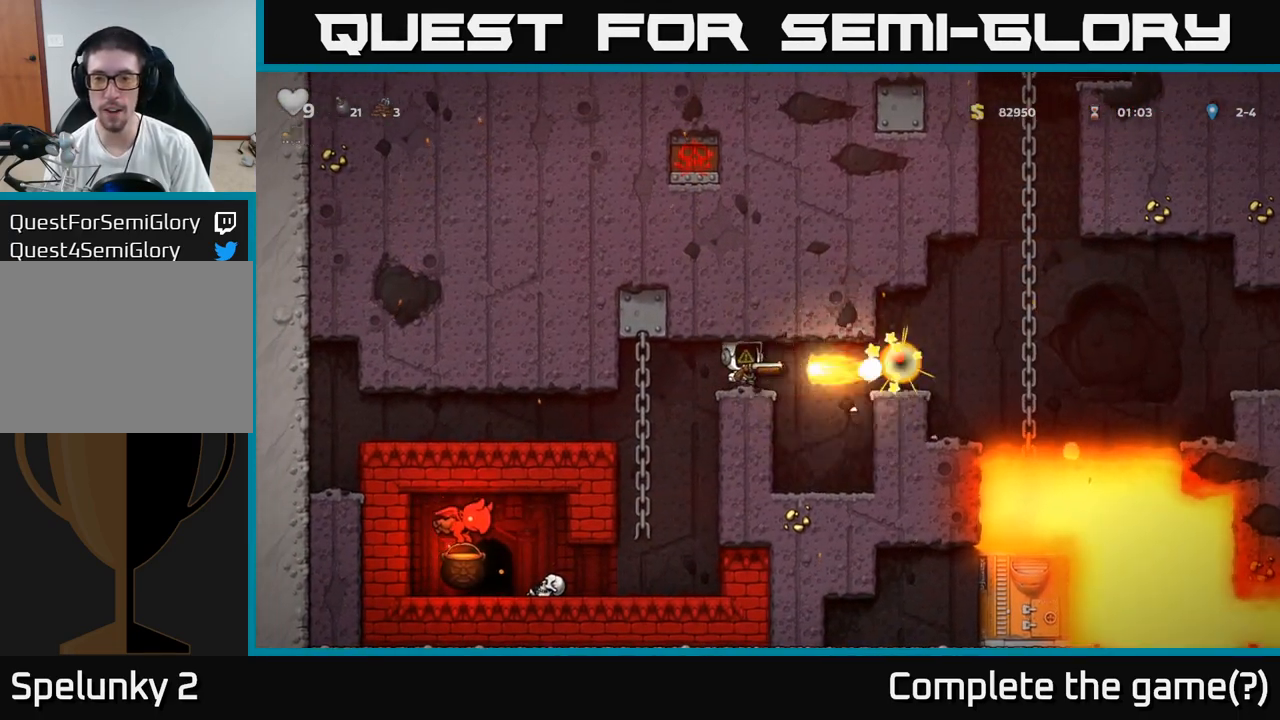
{"buttons": [], "left_stick": "right", "events": [[167, "left_stick", "right"]]}
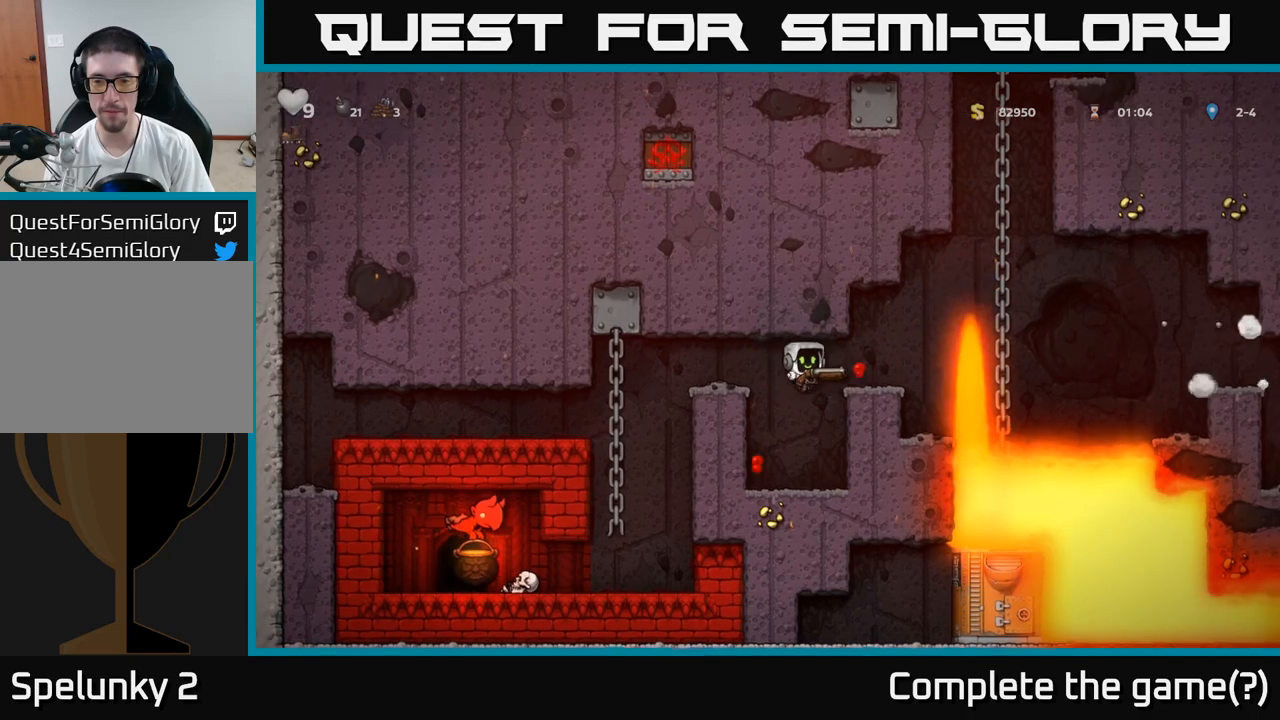
{"buttons": [], "left_stick": "center", "events": [[400, "left_stick", "center"]]}
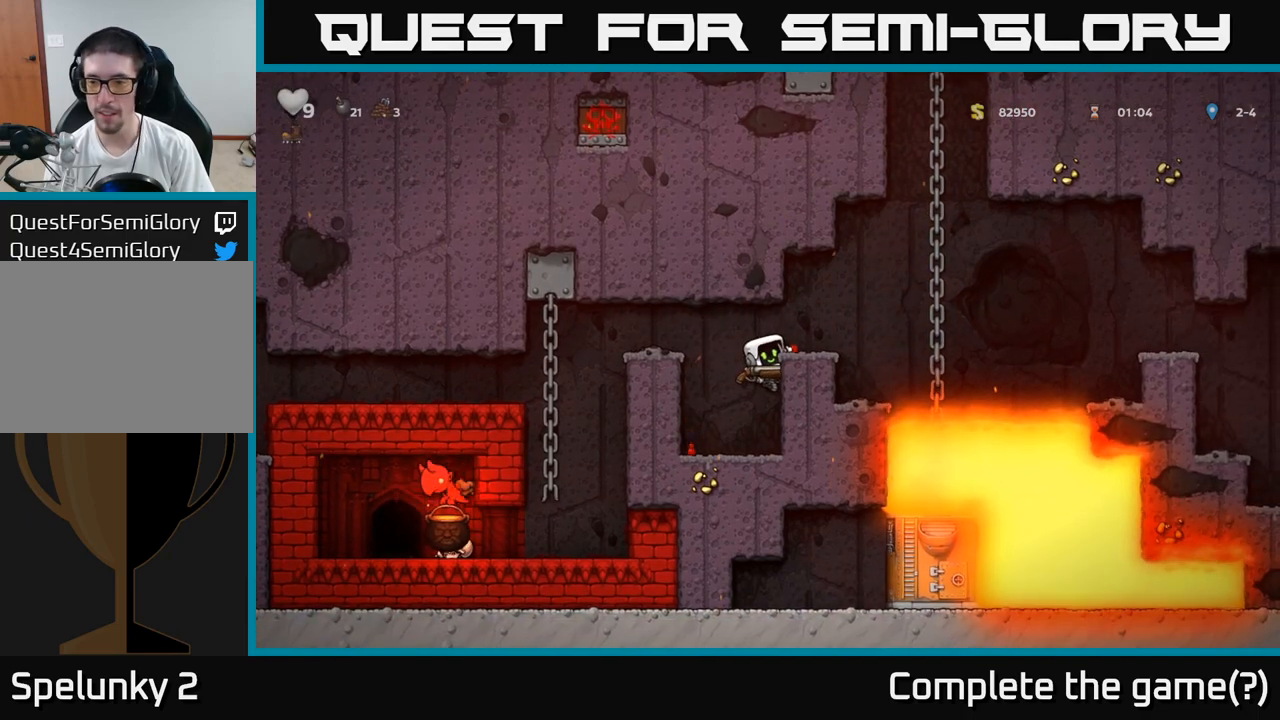
{"buttons": [], "left_stick": "left", "events": [[300, "A", "down"], [333, "left_stick", "left"], [450, "A", "up"]]}
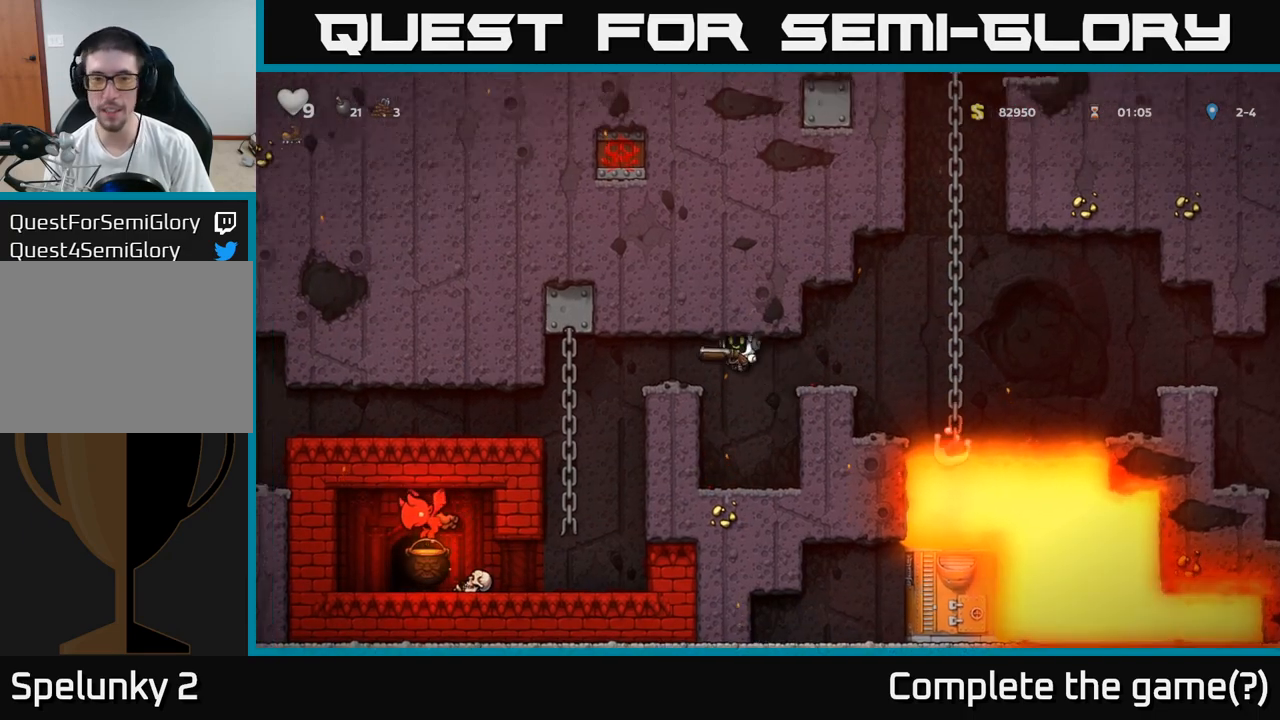
{"buttons": [], "left_stick": "center", "events": [[117, "left_stick", "center"], [333, "left_stick", "left"], [500, "left_stick", "center"]]}
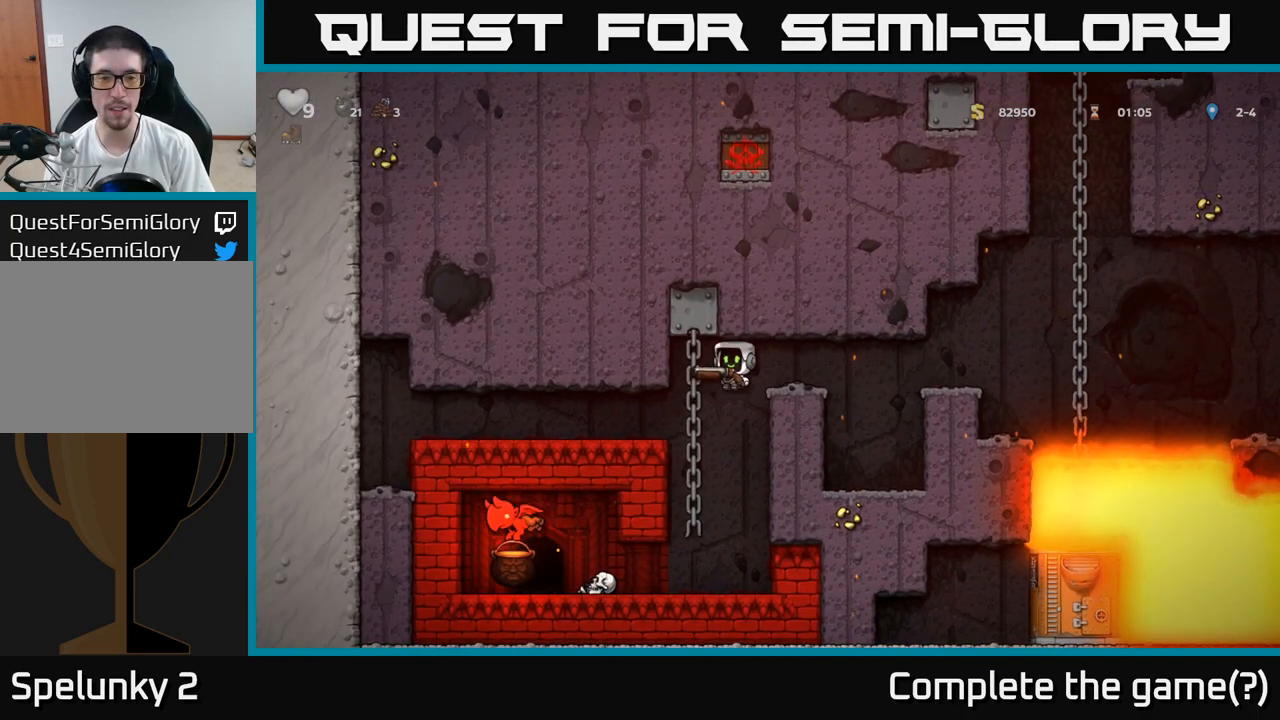
{"buttons": ["X"], "left_stick": "center", "events": [[467, "X", "down"]]}
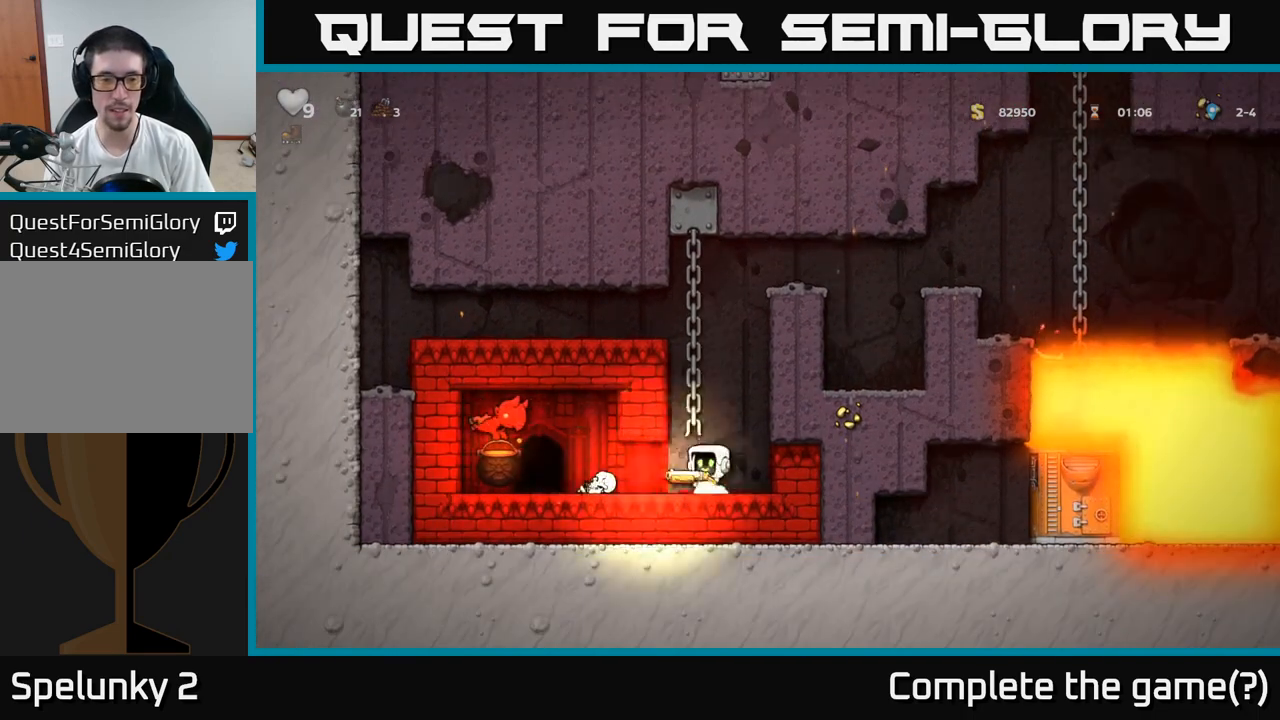
{"buttons": [], "left_stick": "center", "events": [[50, "X", "up"]]}
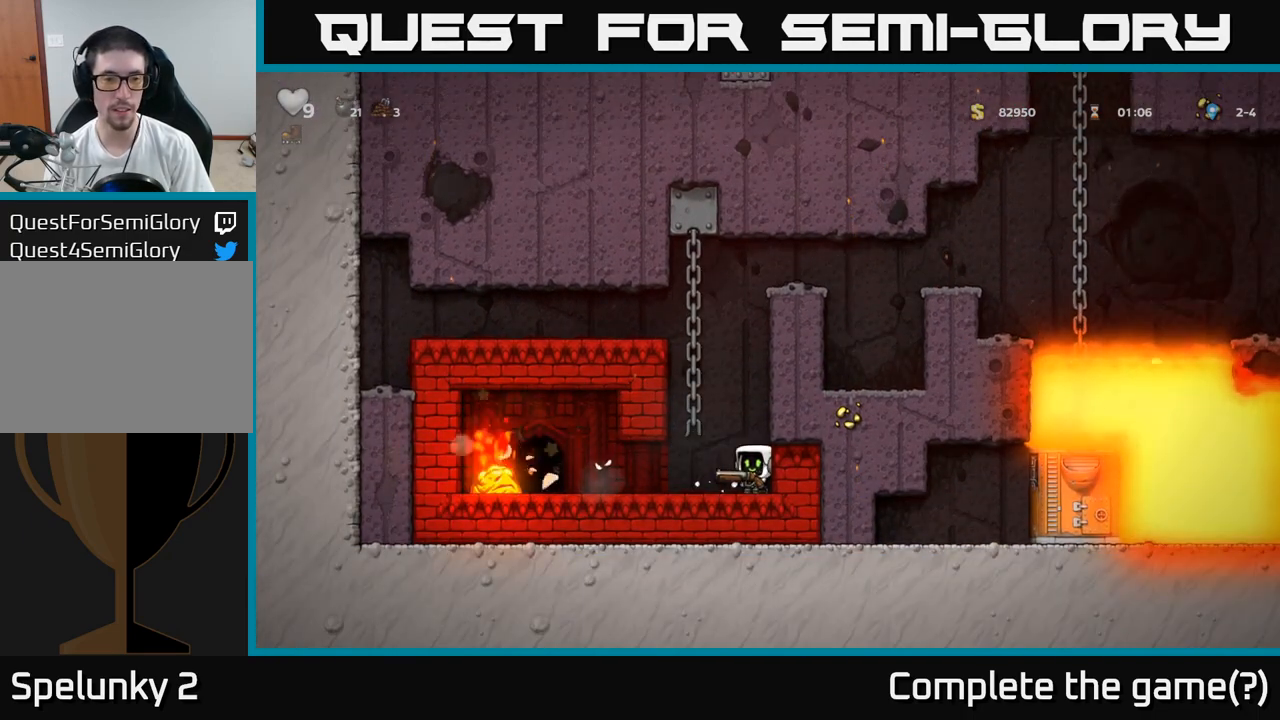
{"buttons": ["A"], "left_stick": "left", "events": [[333, "A", "down"], [383, "left_stick", "left"]]}
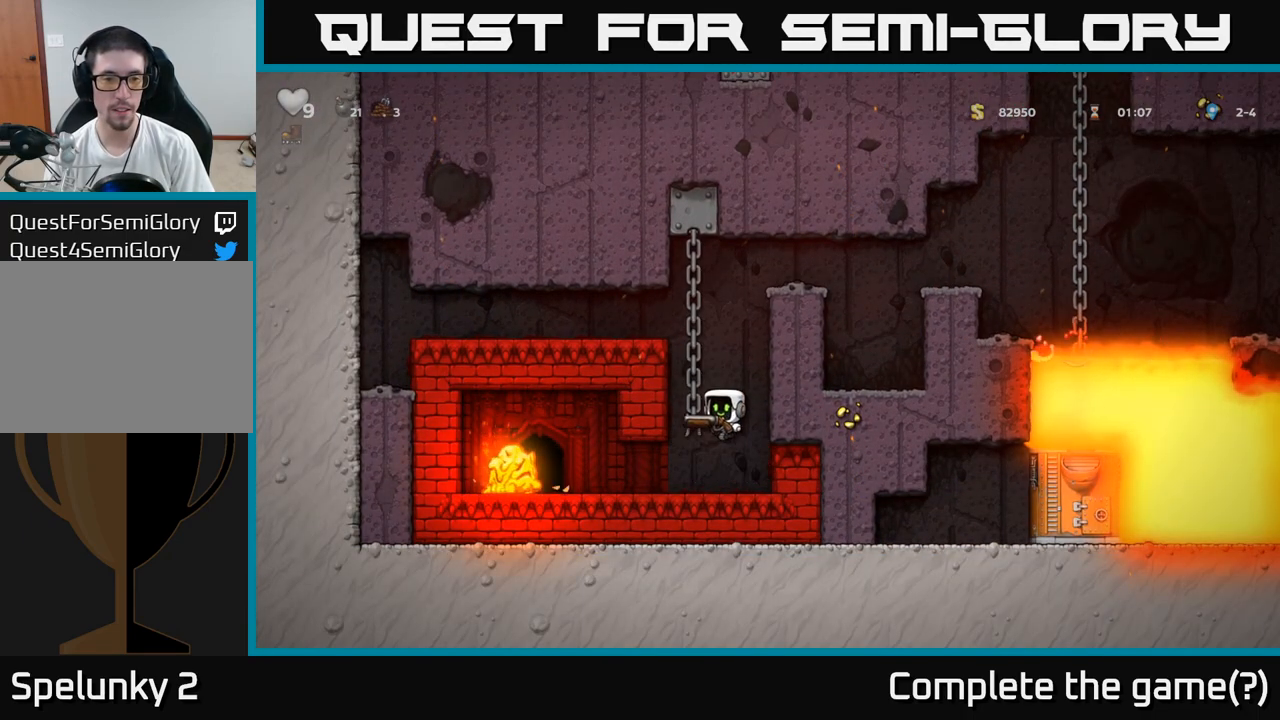
{"buttons": [], "left_stick": "center", "events": [[33, "A", "up"], [67, "left_stick", "up"], [367, "left_stick", "center"]]}
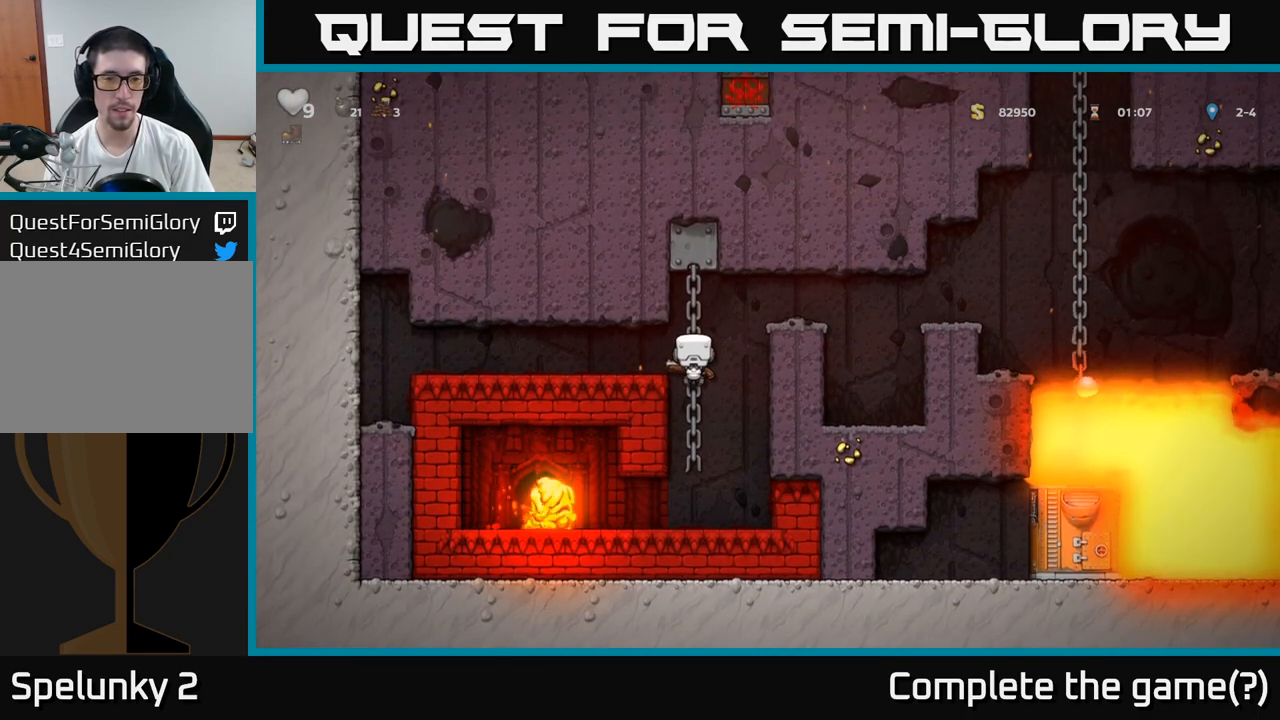
{"buttons": [], "left_stick": "center", "events": []}
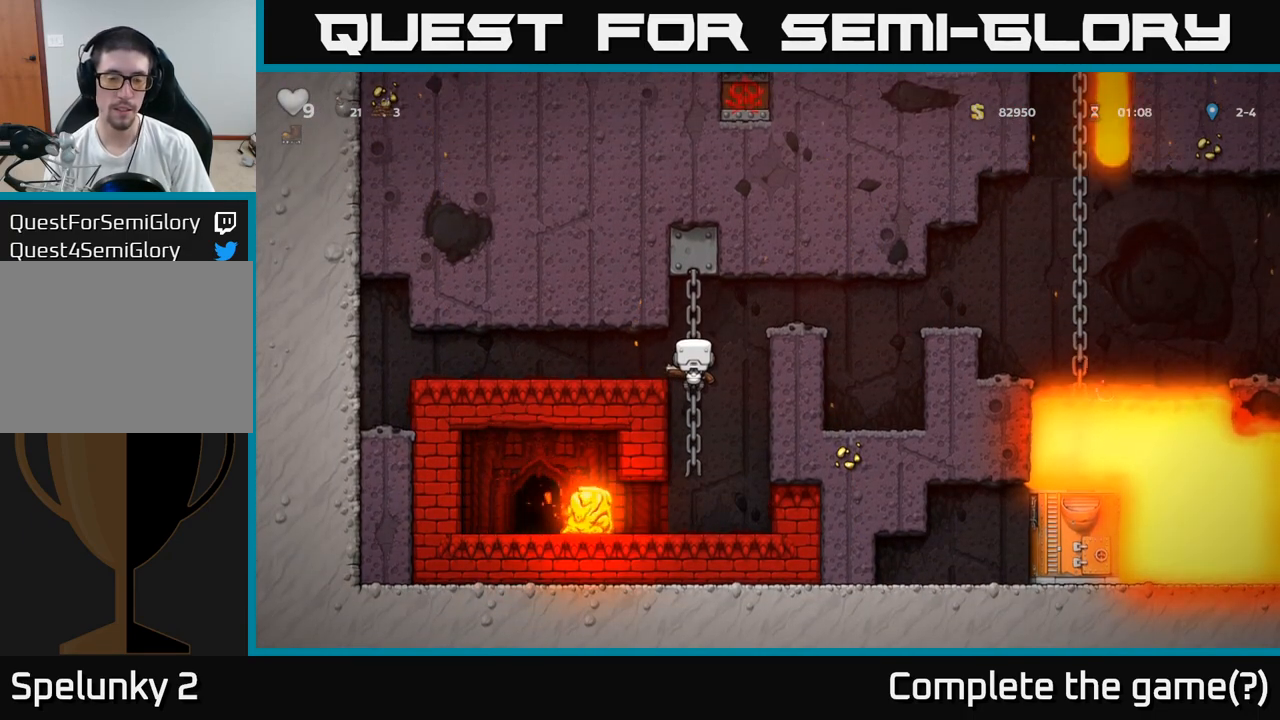
{"buttons": [], "left_stick": "center", "events": [[100, "left_stick", "up"], [200, "left_stick", "center"]]}
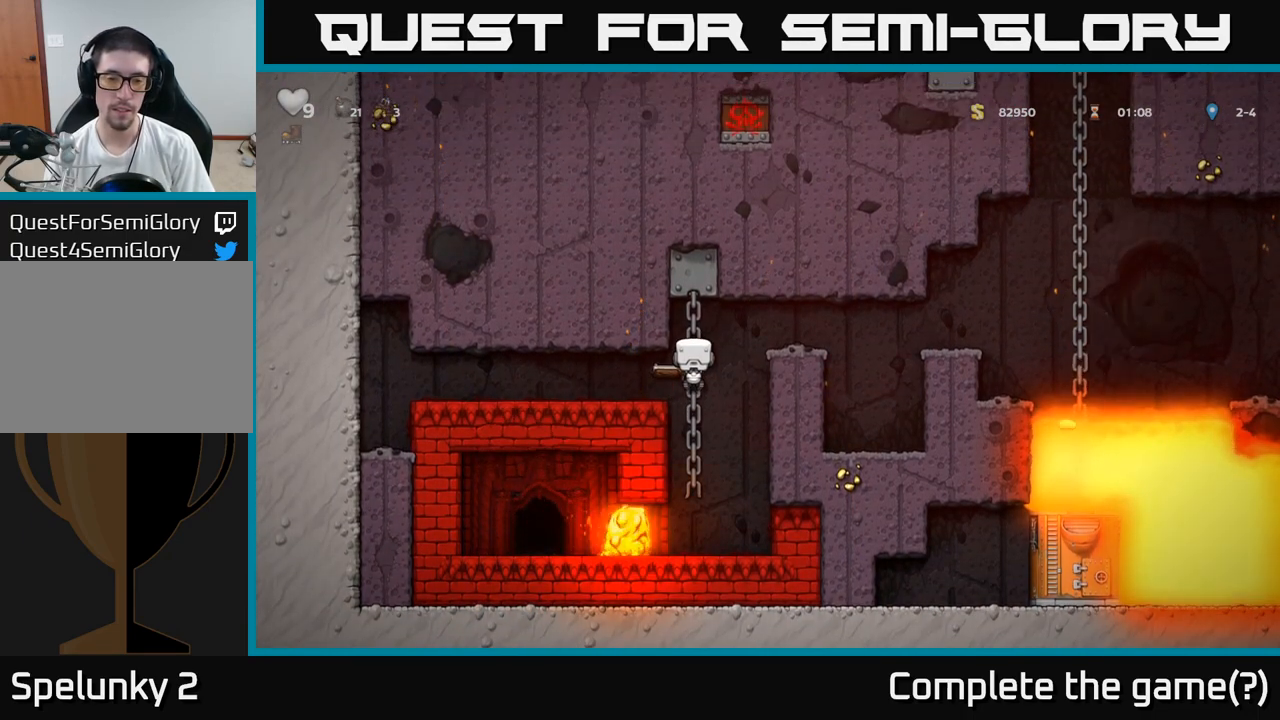
{"buttons": [], "left_stick": "down", "events": [[450, "left_stick", "down"]]}
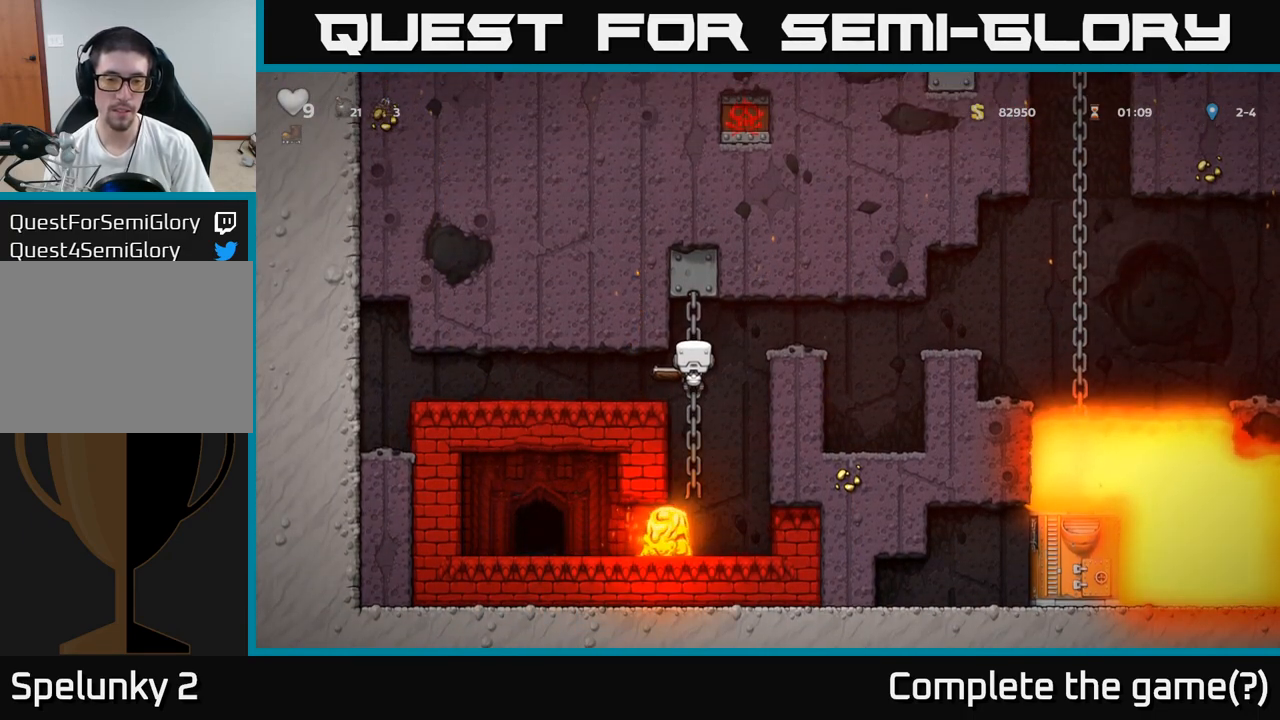
{"buttons": [], "left_stick": "center", "events": [[117, "left_stick", "center"]]}
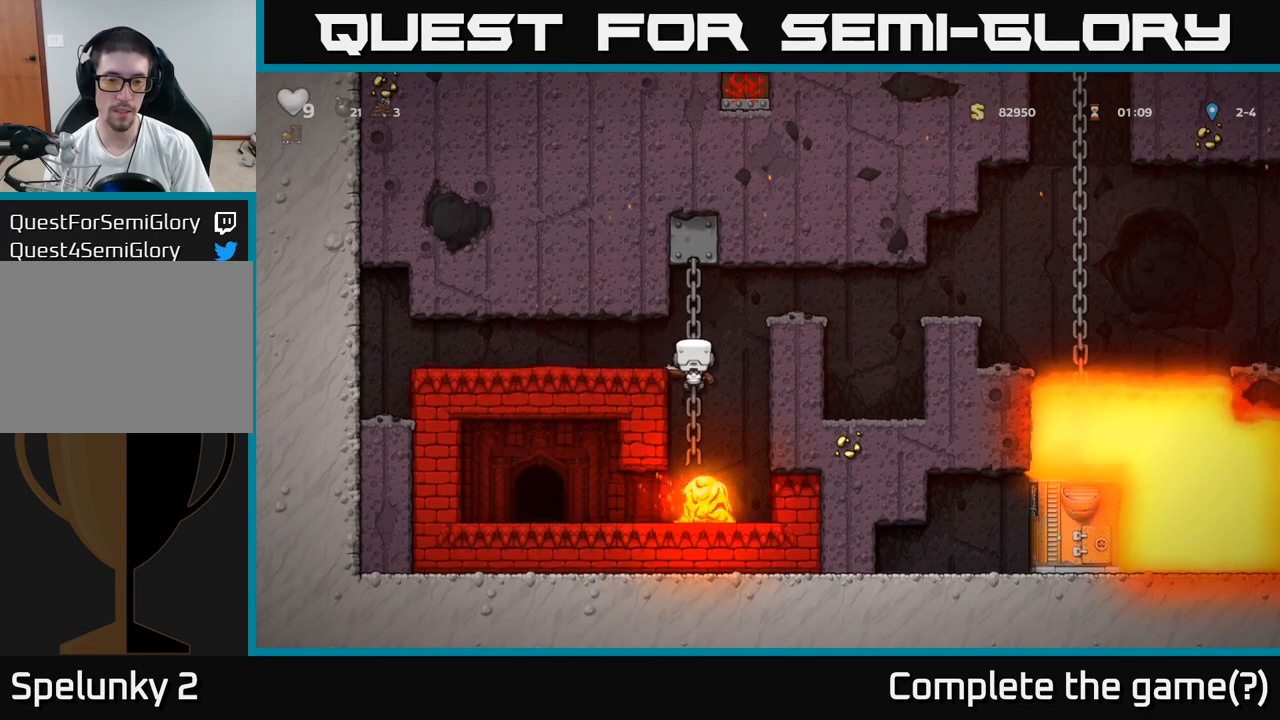
{"buttons": [], "left_stick": "down-left", "events": [[183, "left_stick", "down"], [217, "A", "down"], [317, "A", "up"], [333, "left_stick", "down-left"]]}